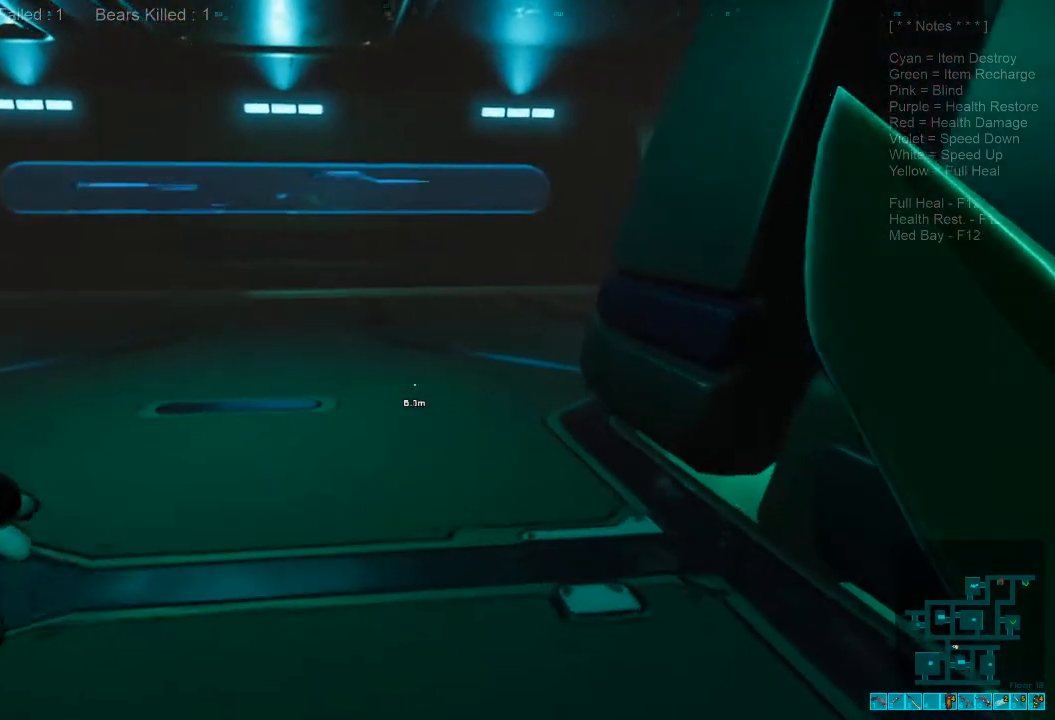
Gameplay with keyboard and mouse; each line is a JSON object with the keys and mouse buttons held at the frame after it. "events" lists presses ("down") and releases ("up") of "1", "2", "3", "4", "a", "alt", "c", "caps_lock", "ctrl", "d", "e", "f", "q", "r", "s", "shift", "space", "super", "tab", "tilde", "v", "w", "x", "z", "mouse_left", "mouse_wheel", "mouse_right", "mouse_mb4" and "mouse_mb5" between this image and that frame as [ms after this image, input, new state], when the widget could be followed in between. "mouse_left", "mouse_wheel", "mouse_right", "mouse_mb4", "mouse_mb5" = the "left", "wheel", "right", "mb4", "mb5" buttons of the "mouse" list. No other keys are recorded. "wheel" means that the mouse wheel is clicked or scrolled. Mouse movement is not recorded.
{"keys": ["w"], "mouse": [], "events": [[167, "caps_lock", "down"], [333, "caps_lock", "up"]]}
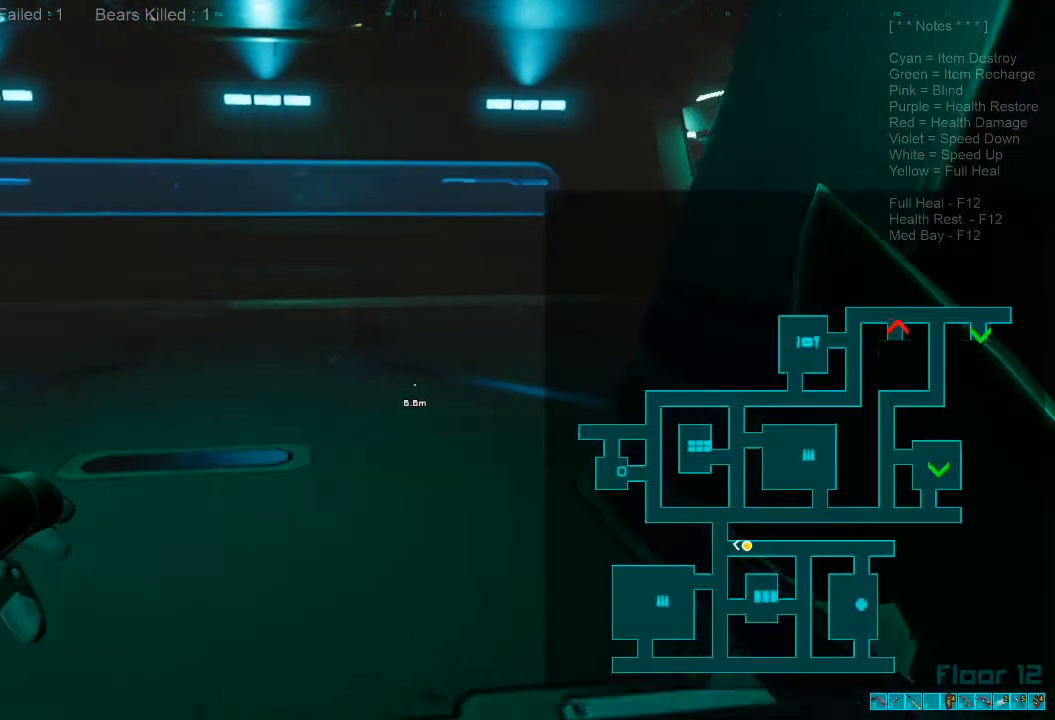
{"keys": ["w"], "mouse": [], "events": []}
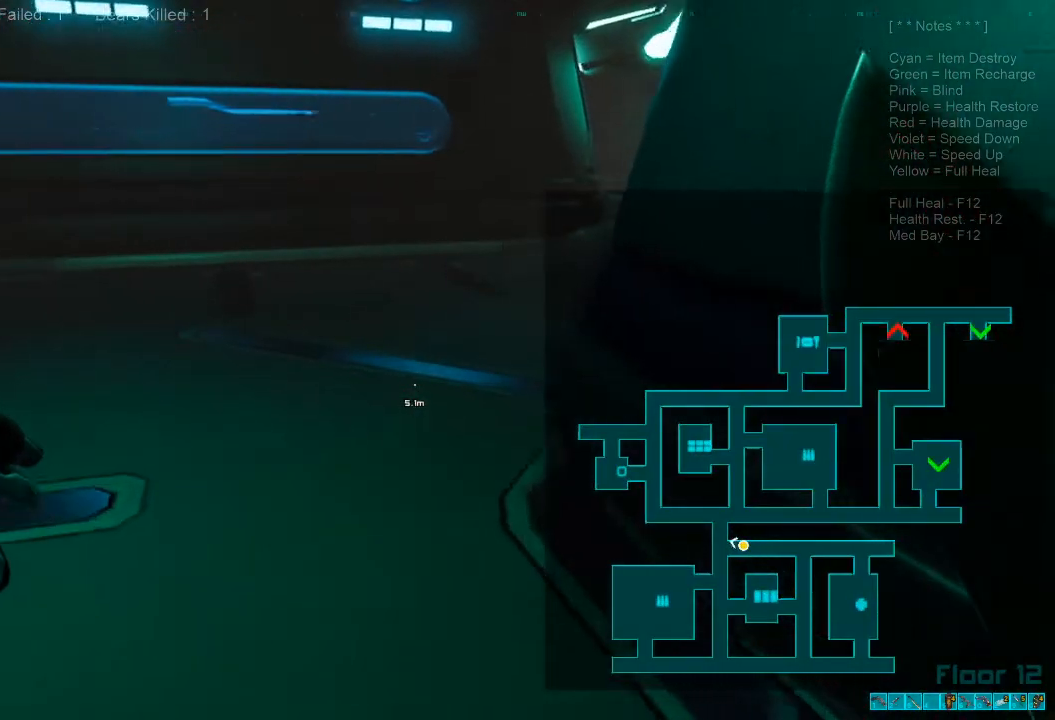
{"keys": ["w"], "mouse": [], "events": []}
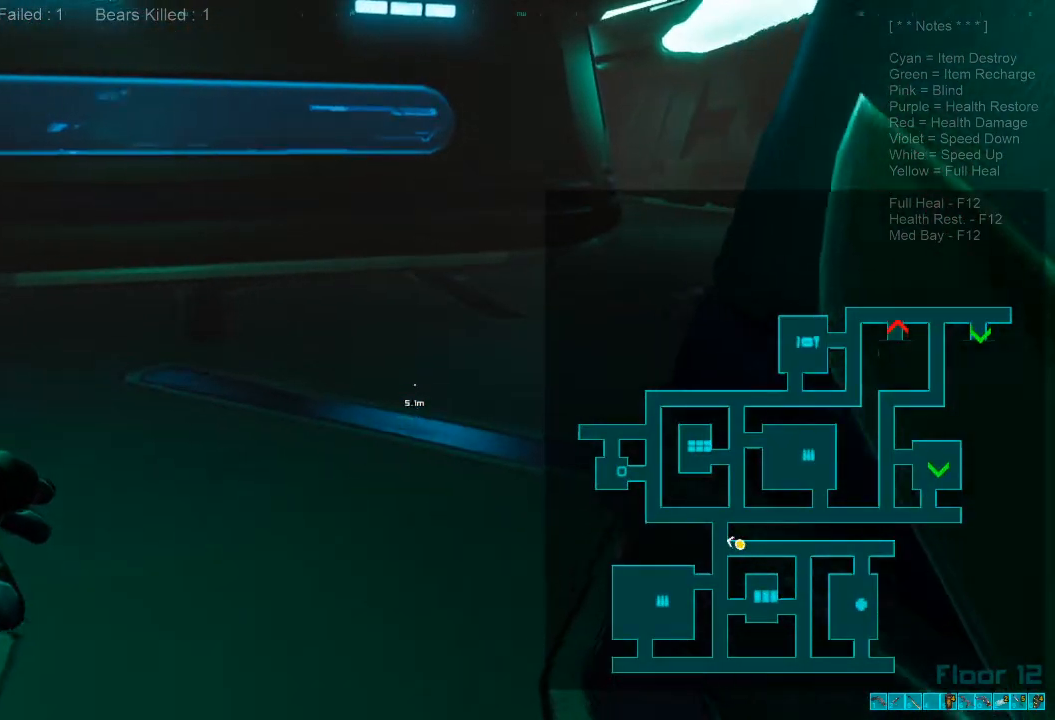
{"keys": ["w"], "mouse": [], "events": []}
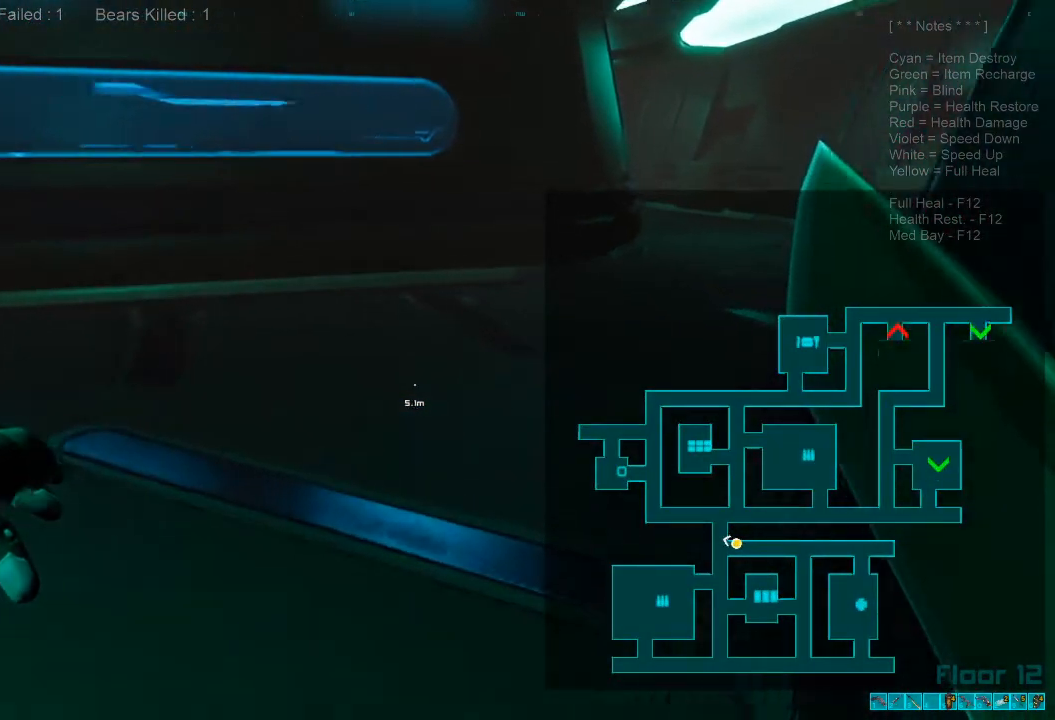
{"keys": ["w"], "mouse": [], "events": []}
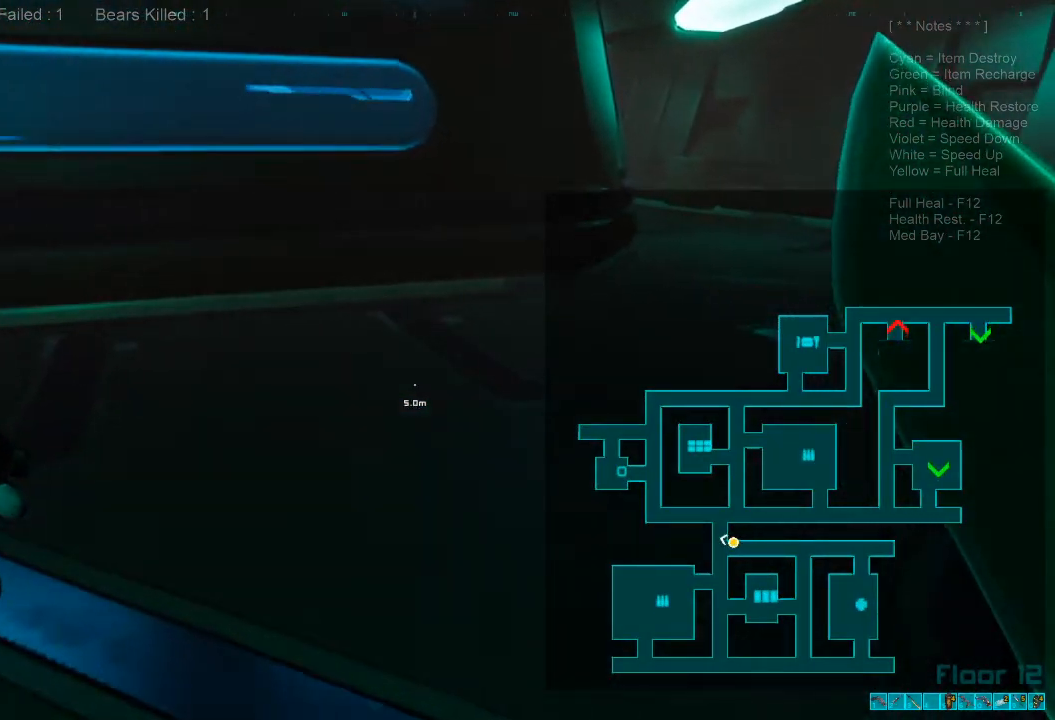
{"keys": ["w"], "mouse": [], "events": []}
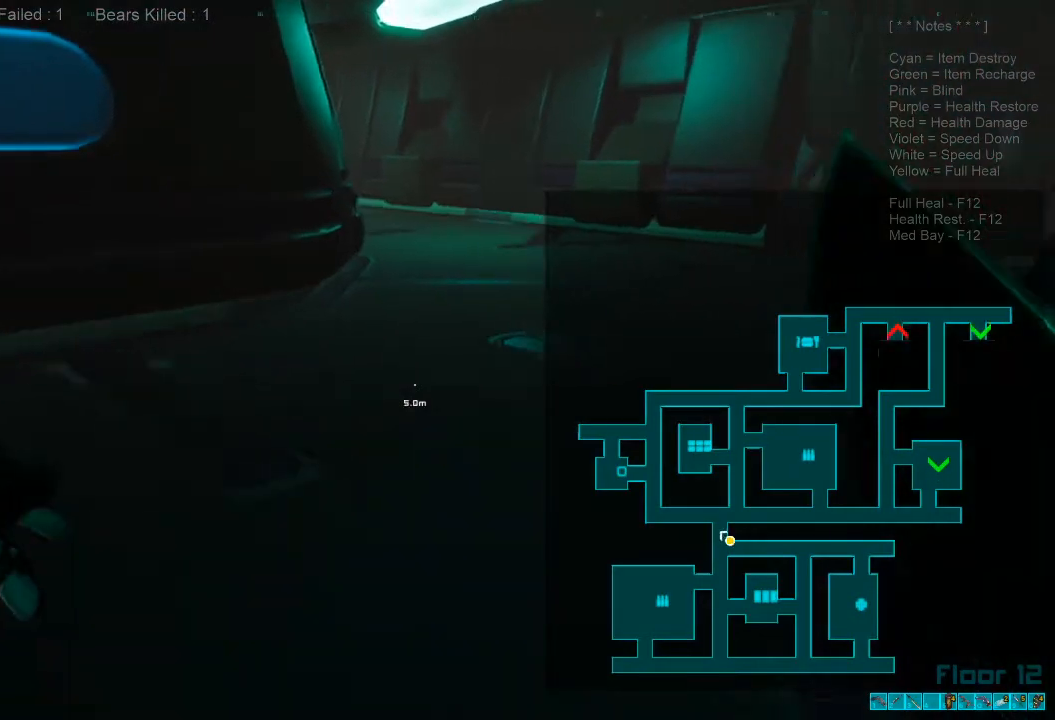
{"keys": ["w"], "mouse": [], "events": []}
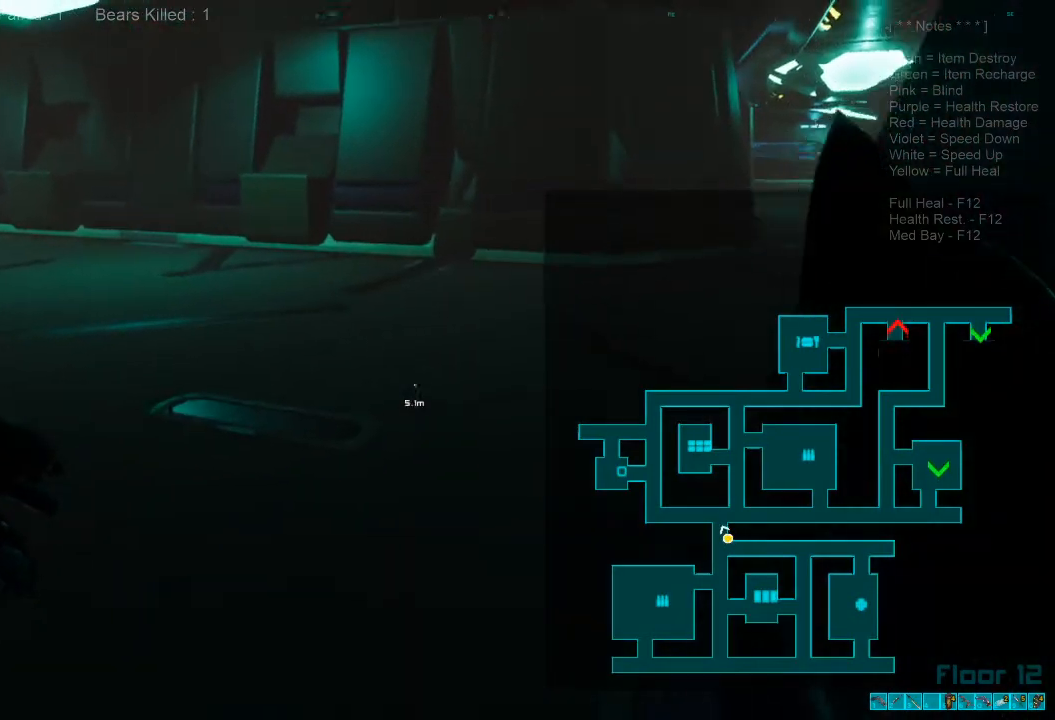
{"keys": ["shift", "w"], "mouse": [], "events": [[67, "shift", "down"]]}
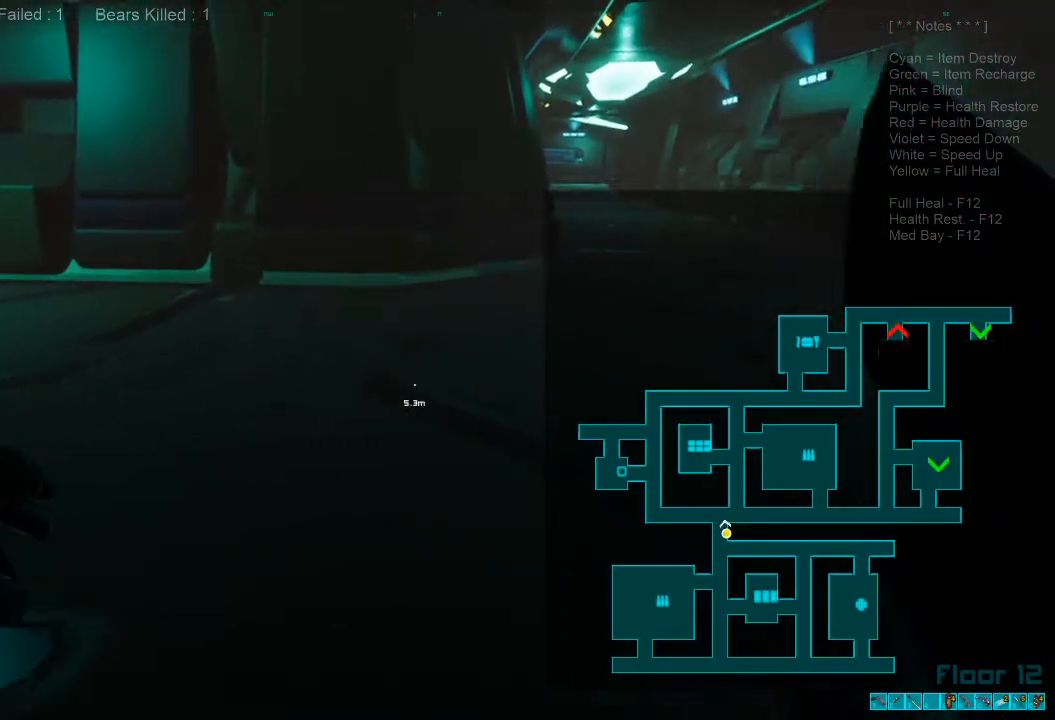
{"keys": ["shift", "w"], "mouse": [], "events": []}
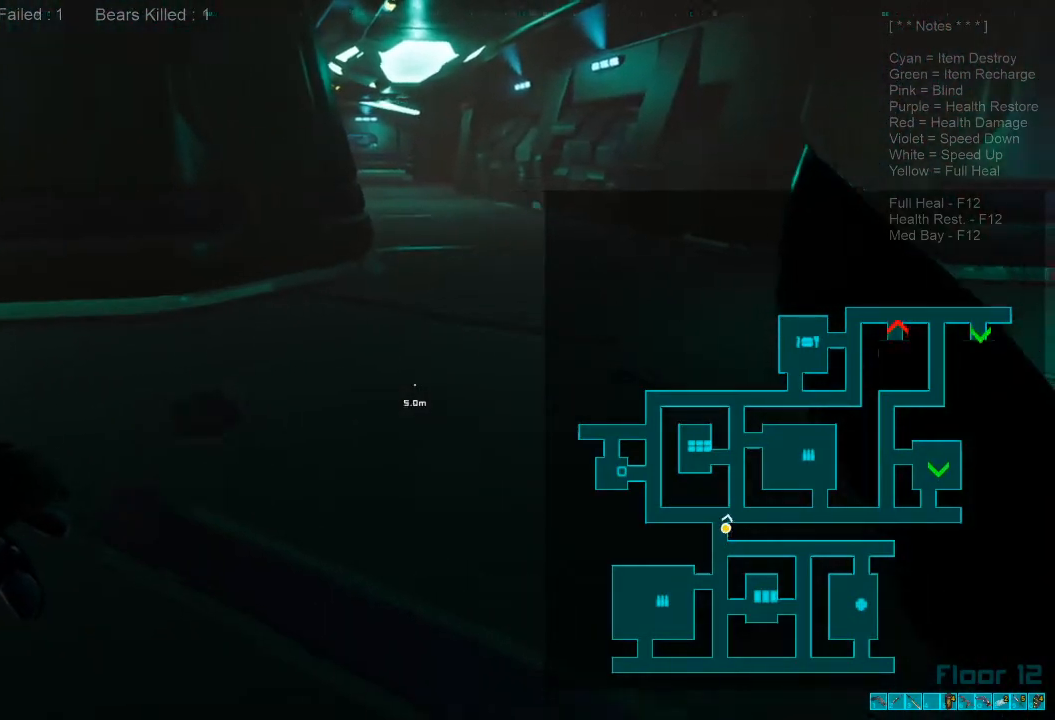
{"keys": ["shift", "w"], "mouse": [], "events": []}
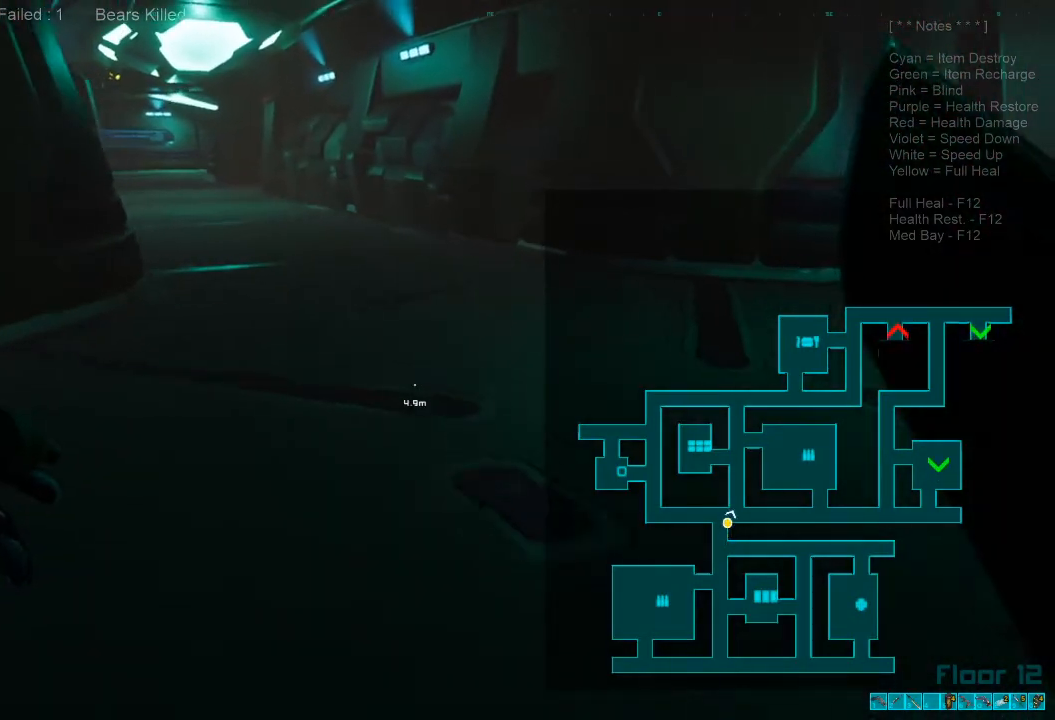
{"keys": ["shift", "w"], "mouse": [], "events": []}
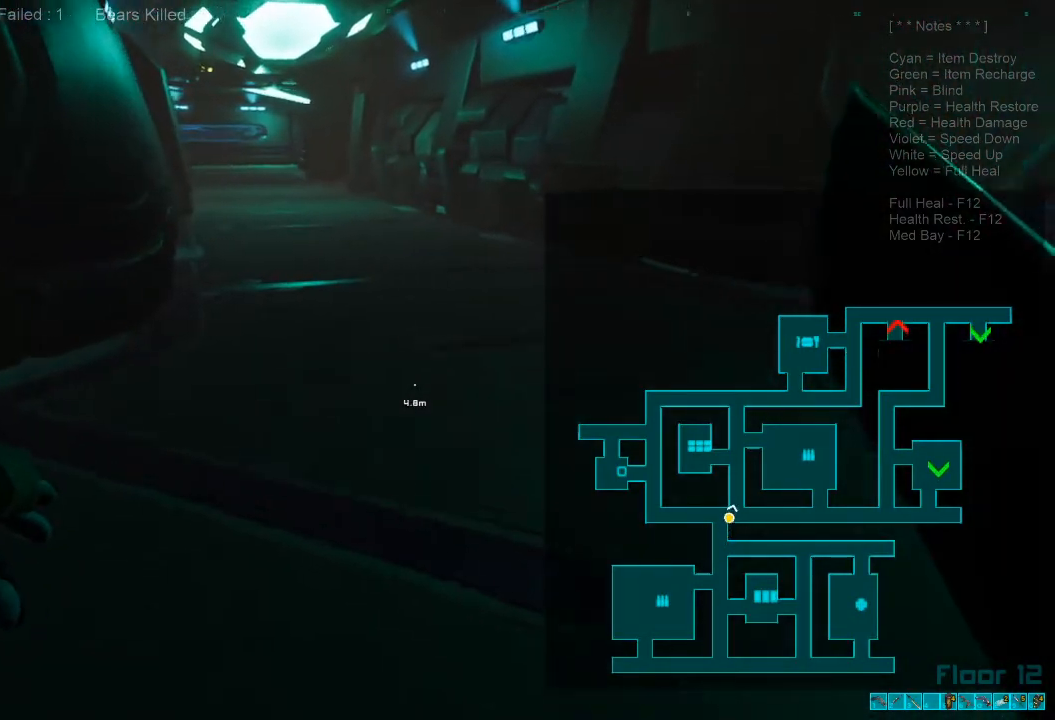
{"keys": ["shift", "w"], "mouse": [], "events": []}
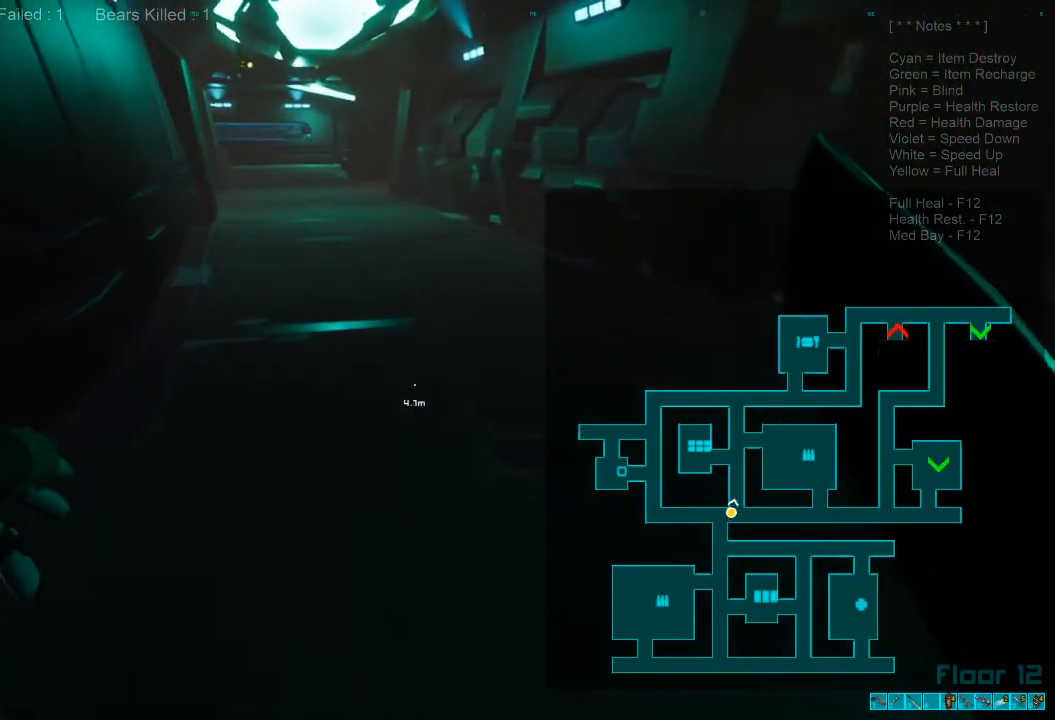
{"keys": ["shift", "w"], "mouse": [], "events": []}
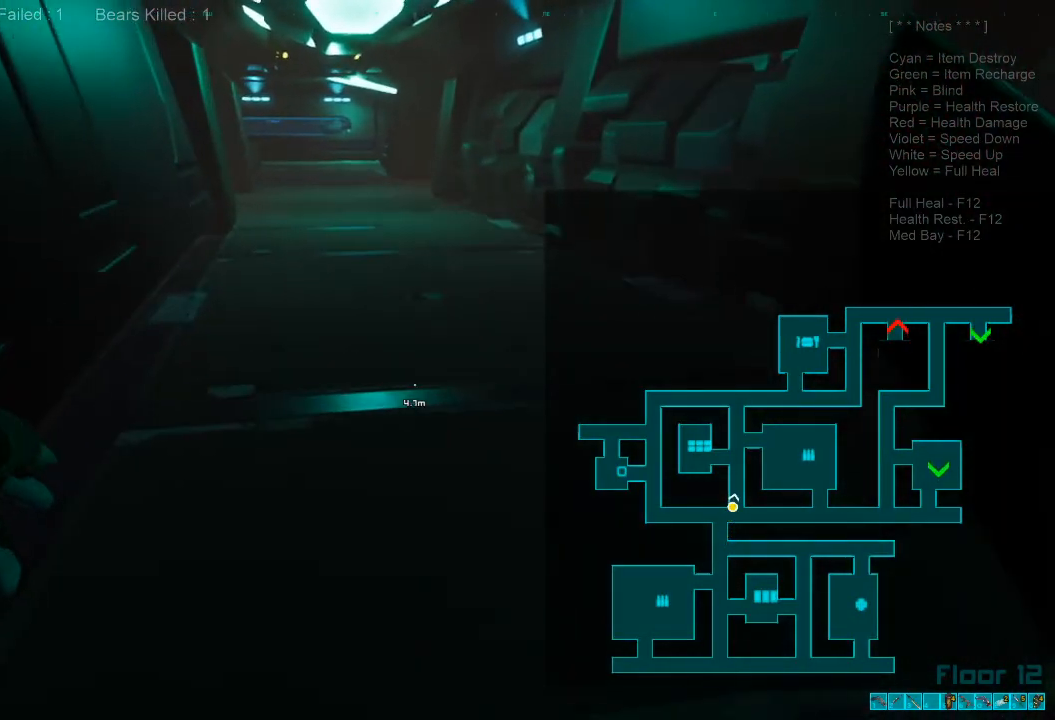
{"keys": ["shift", "w"], "mouse": [], "events": []}
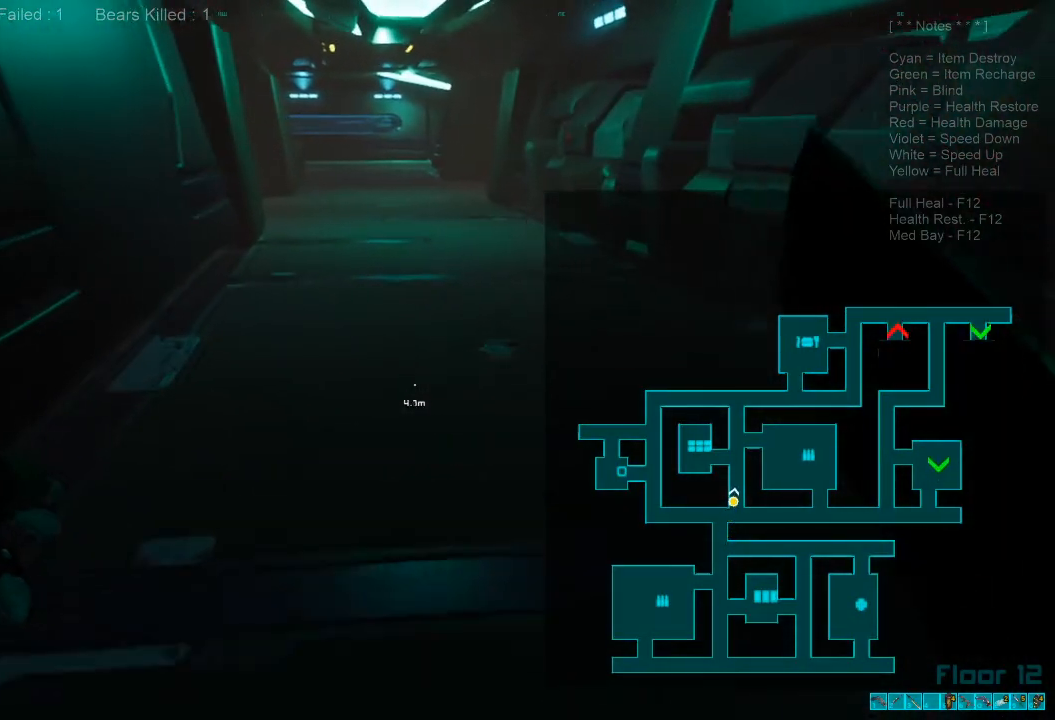
{"keys": ["shift", "w"], "mouse": [], "events": []}
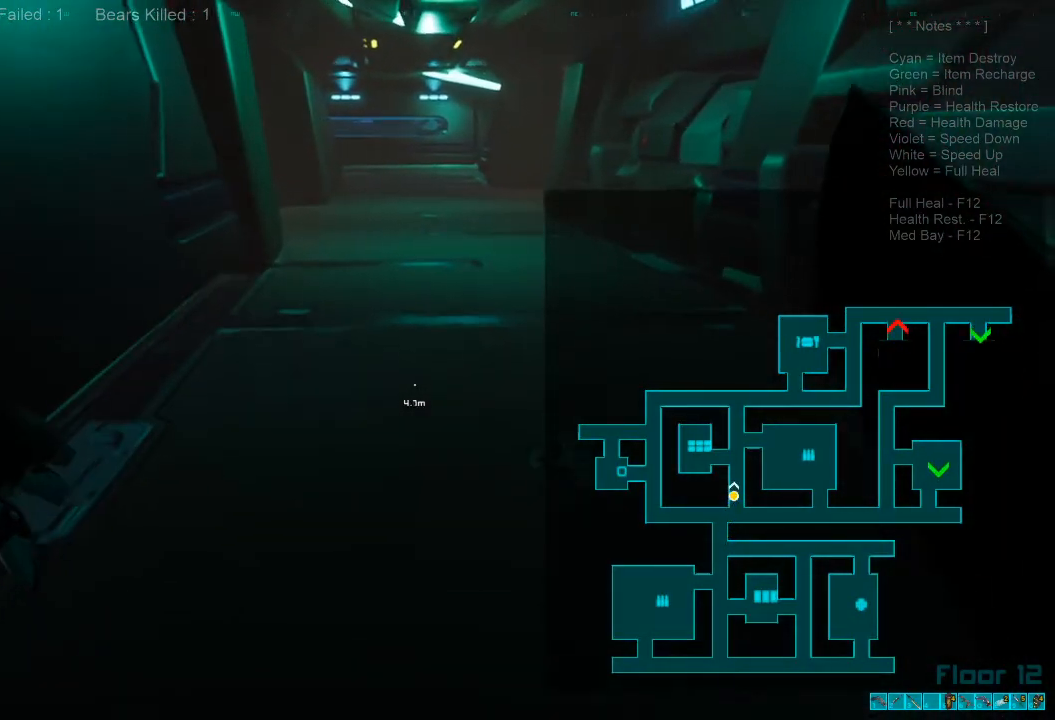
{"keys": ["w"], "mouse": [], "events": [[467, "shift", "up"]]}
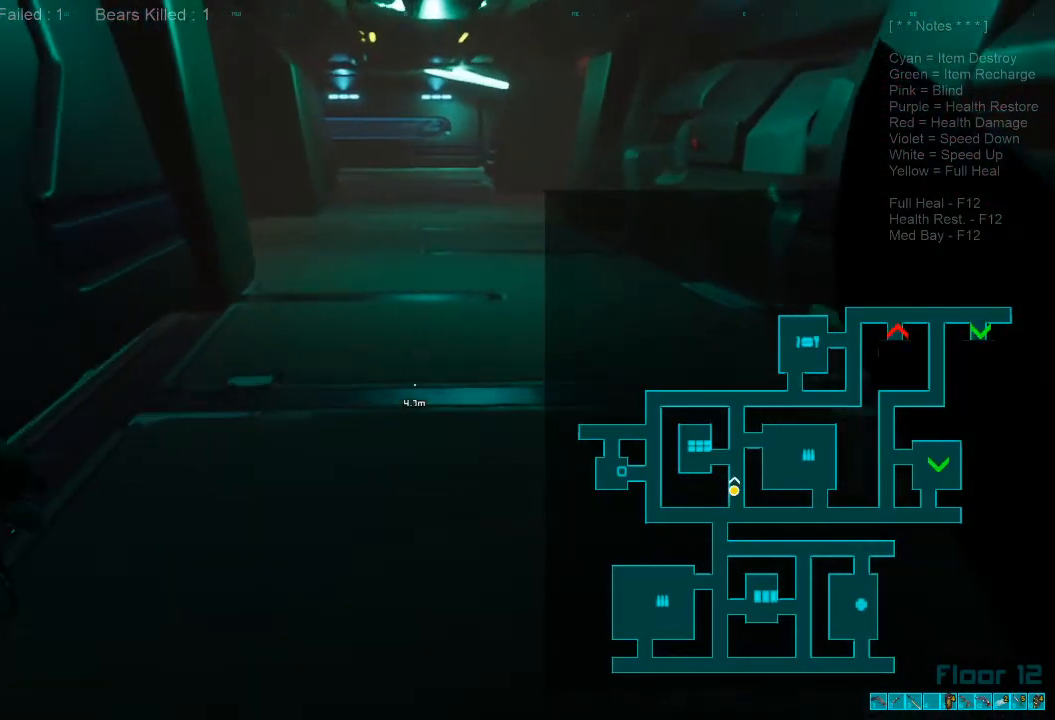
{"keys": ["w"], "mouse": [], "events": []}
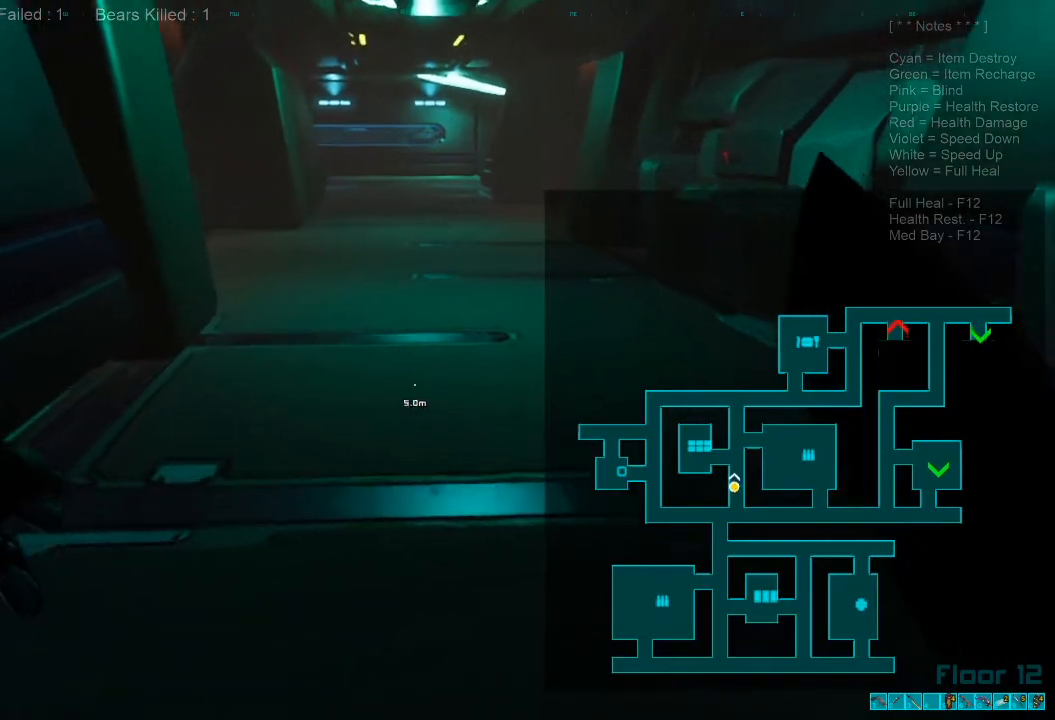
{"keys": ["w"], "mouse": [], "events": []}